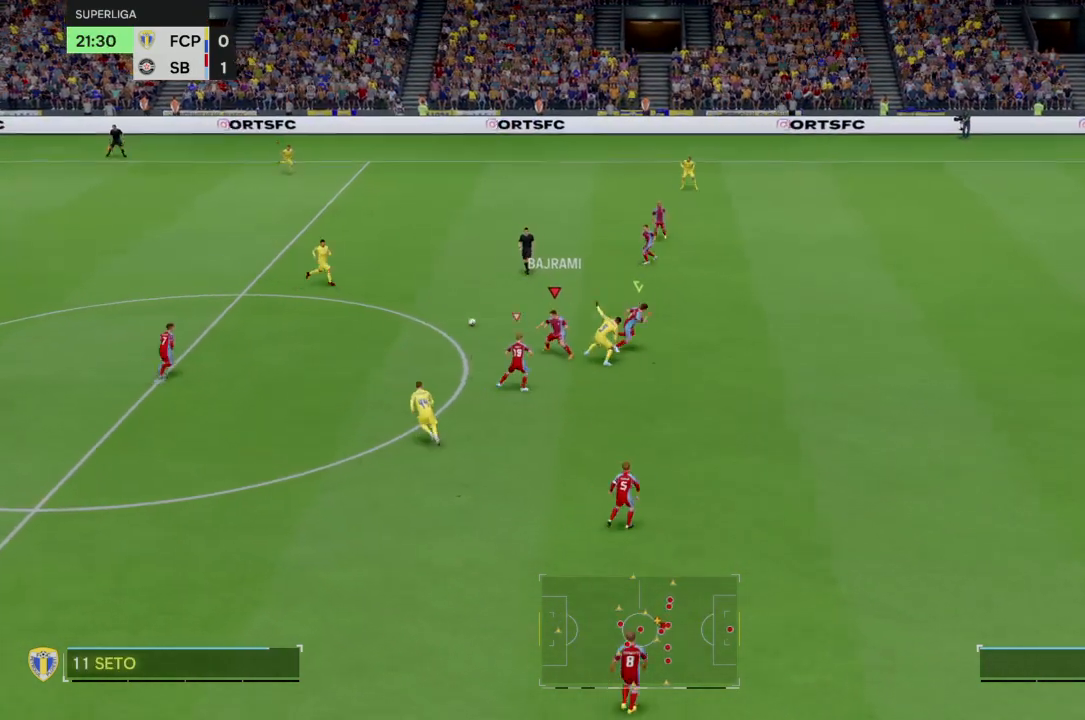
Gameplay with a controller (PlayStation layout); each line is a JSON object with the inputs held at the frame after it. "events" lists button and stick changes between this image and that frame as [ms after this image, input, new state], when the widget could be followed in between. Not read: L3 R3.
{"buttons": [], "left_stick": "up-left", "right_stick": "center", "events": [[133, "R2", "up"], [166, "left_stick", "left"], [333, "left_stick", "up-left"]]}
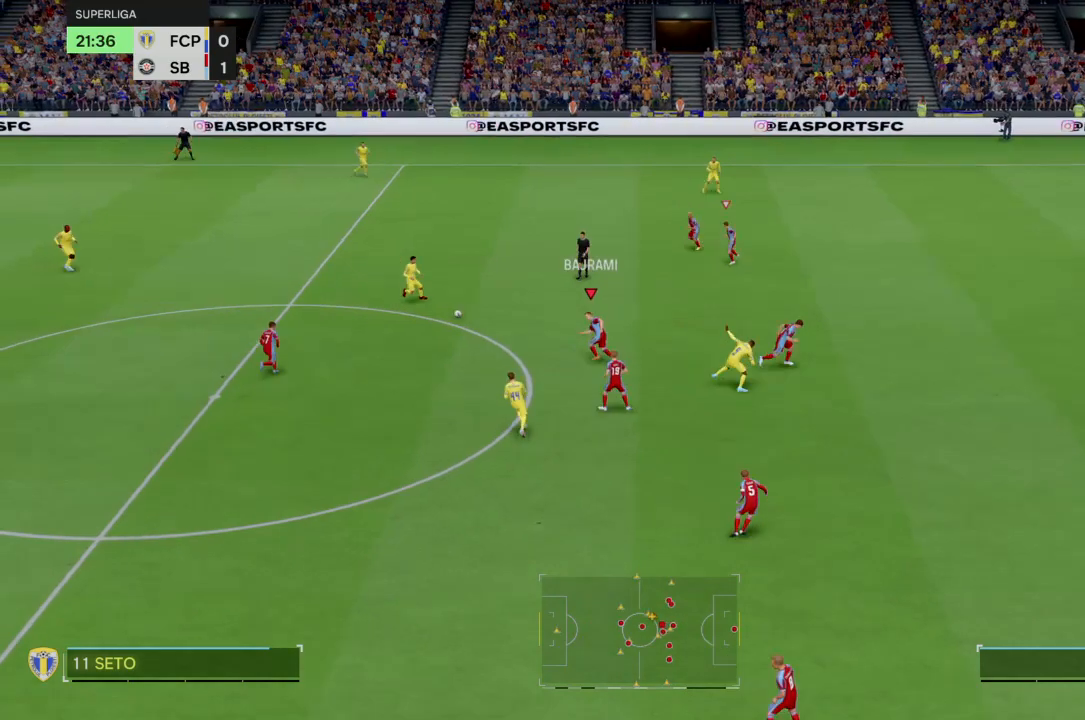
{"buttons": [], "left_stick": "up-left", "right_stick": "center", "events": []}
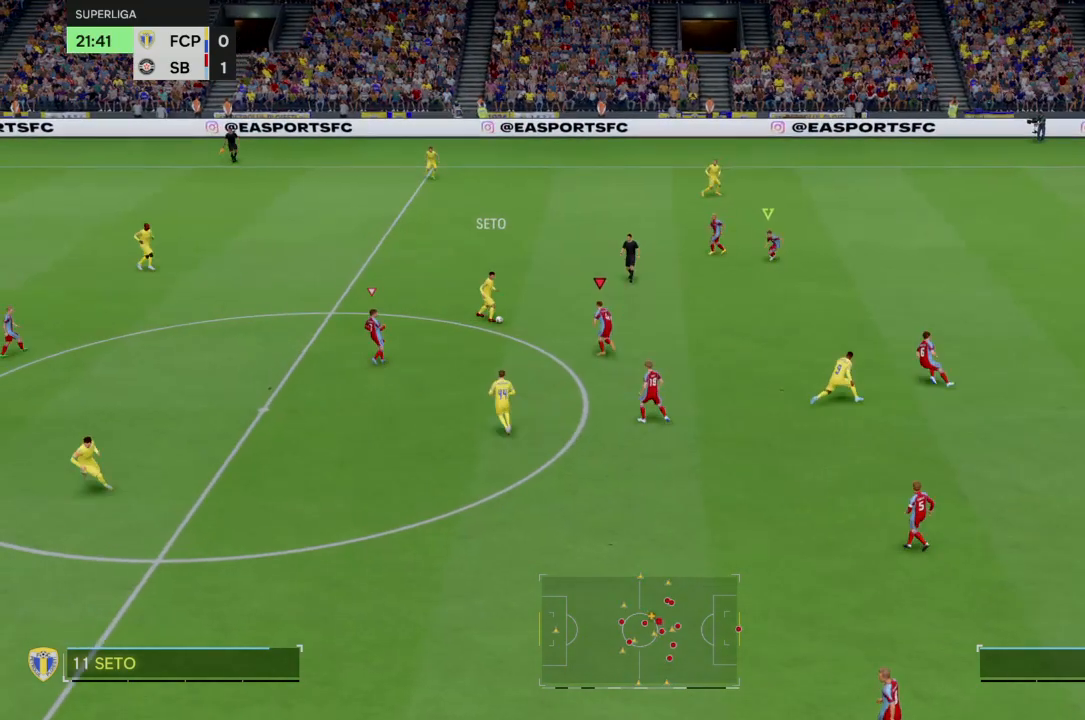
{"buttons": [], "left_stick": "left", "right_stick": "center", "events": [[33, "R2", "down"], [433, "left_stick", "left"], [467, "R2", "up"]]}
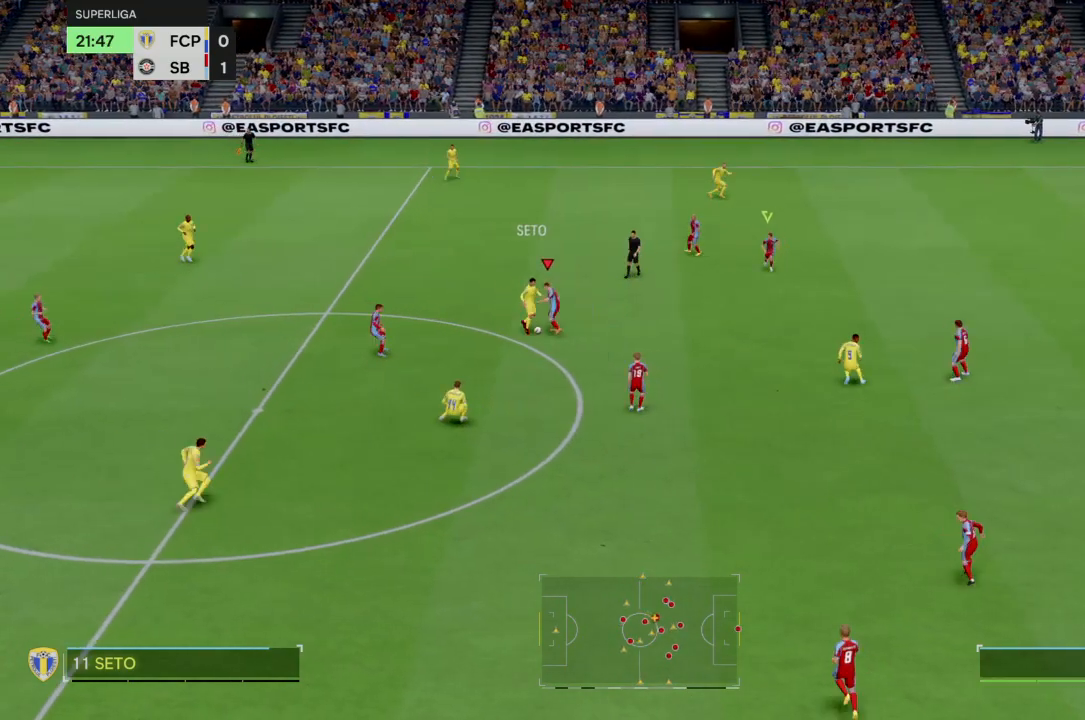
{"buttons": [], "left_stick": "left", "right_stick": "center", "events": [[67, "left_stick", "center"], [267, "left_stick", "left"]]}
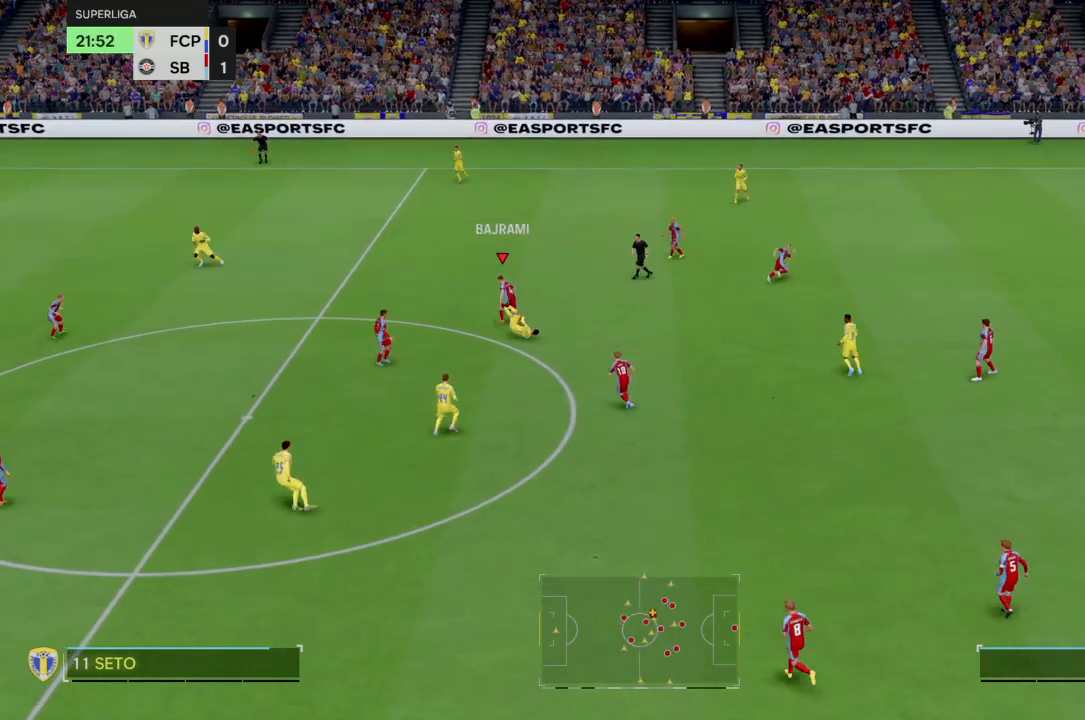
{"buttons": [], "left_stick": "left", "right_stick": "center", "events": []}
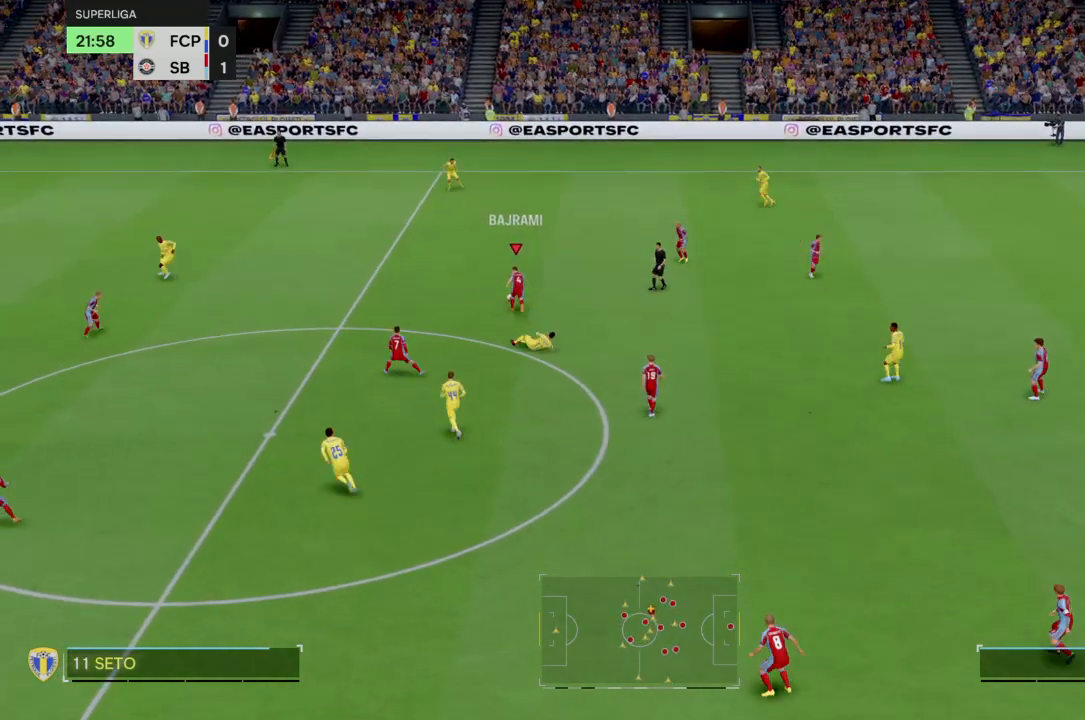
{"buttons": [], "left_stick": "down-left", "right_stick": "center", "events": [[200, "left_stick", "down-left"]]}
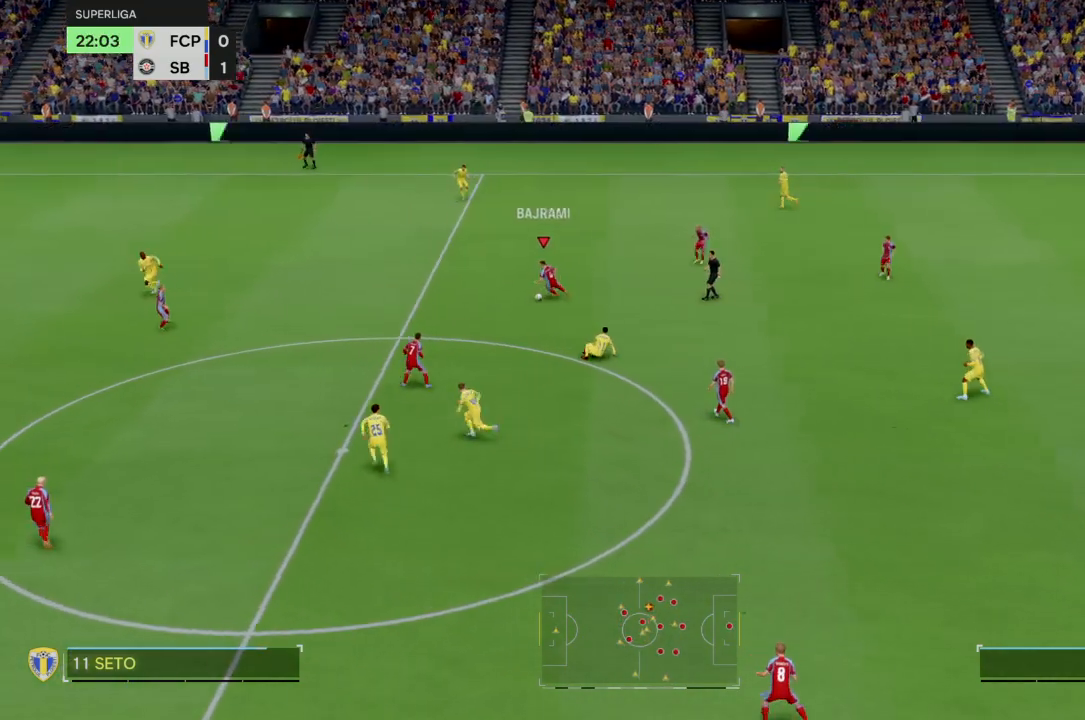
{"buttons": [], "left_stick": "up-right", "right_stick": "center", "events": [[467, "left_stick", "up-right"]]}
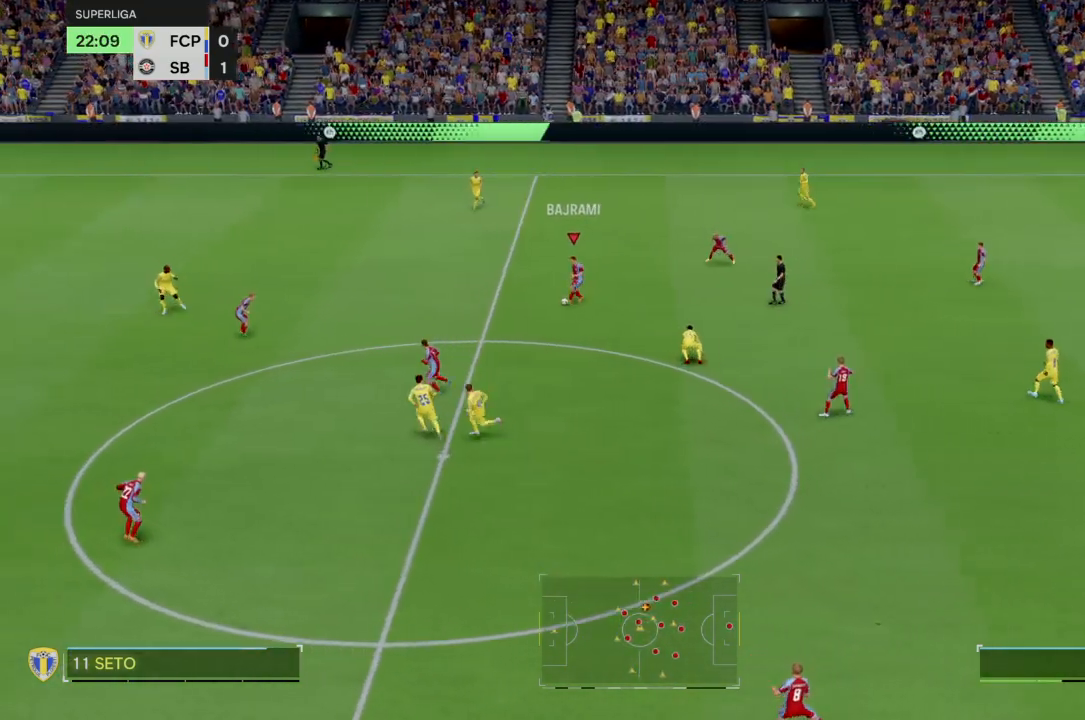
{"buttons": [], "left_stick": "center", "right_stick": "center", "events": [[34, "left_stick", "center"], [167, "left_stick", "left"], [234, "left_stick", "center"], [367, "L2", "down"], [434, "L2", "up"]]}
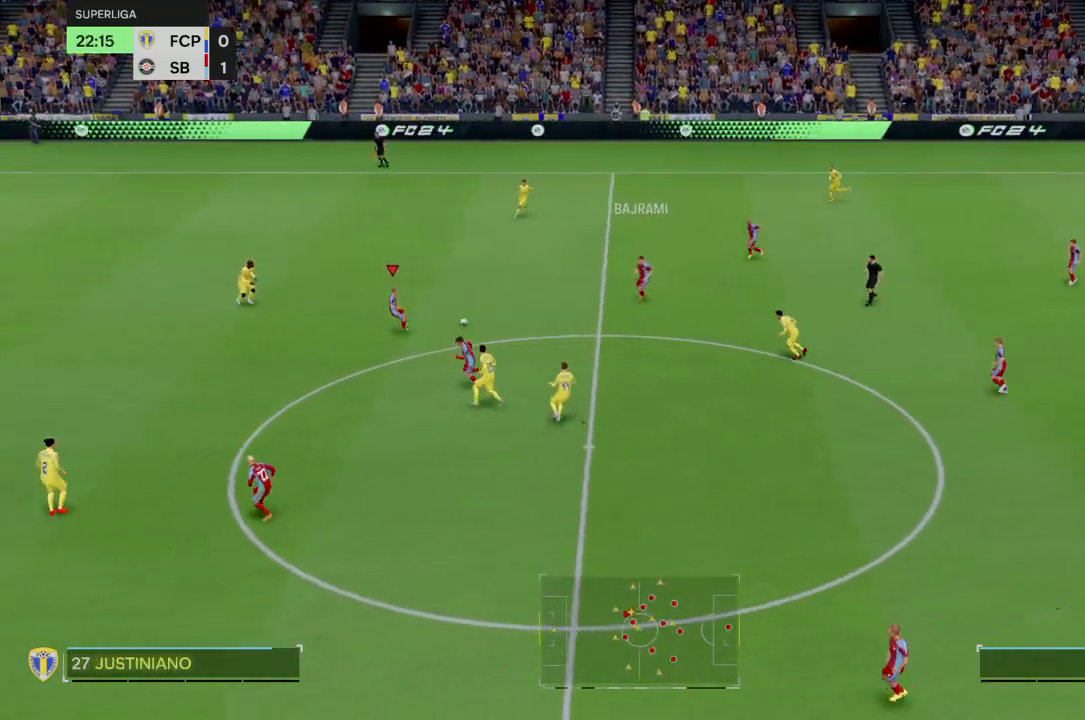
{"buttons": [], "left_stick": "down-left", "right_stick": "center", "events": [[33, "left_stick", "down-left"], [400, "R2", "down"], [467, "R2", "up"]]}
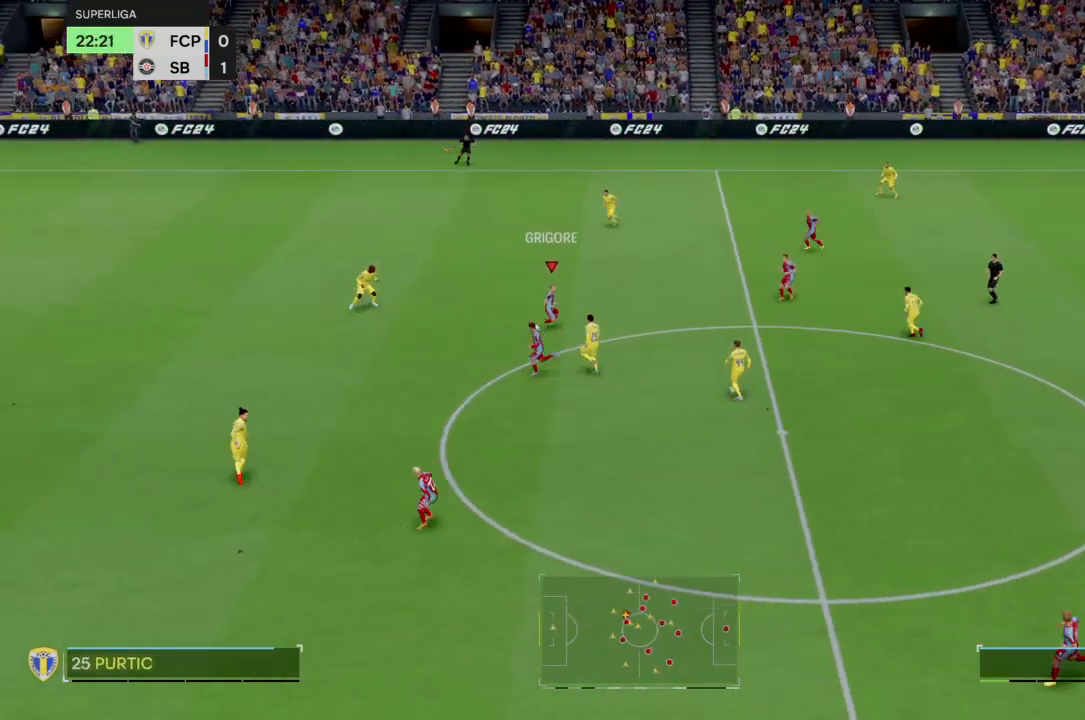
{"buttons": [], "left_stick": "center", "right_stick": "center", "events": [[401, "left_stick", "center"]]}
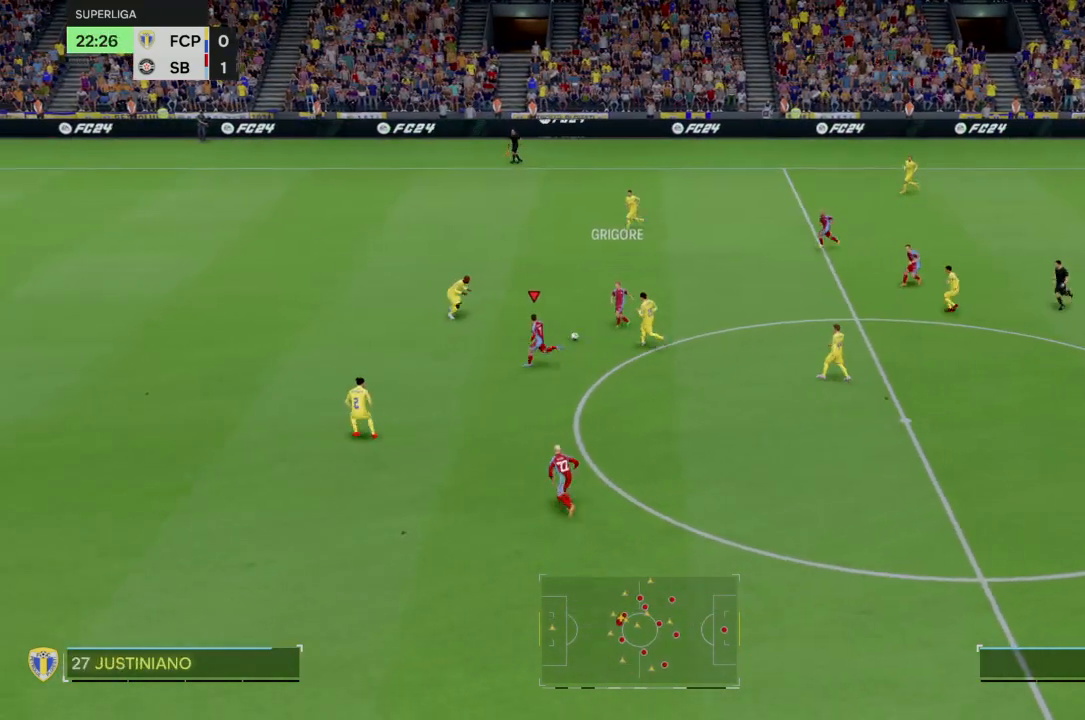
{"buttons": [], "left_stick": "down", "right_stick": "center", "events": [[66, "left_stick", "down"]]}
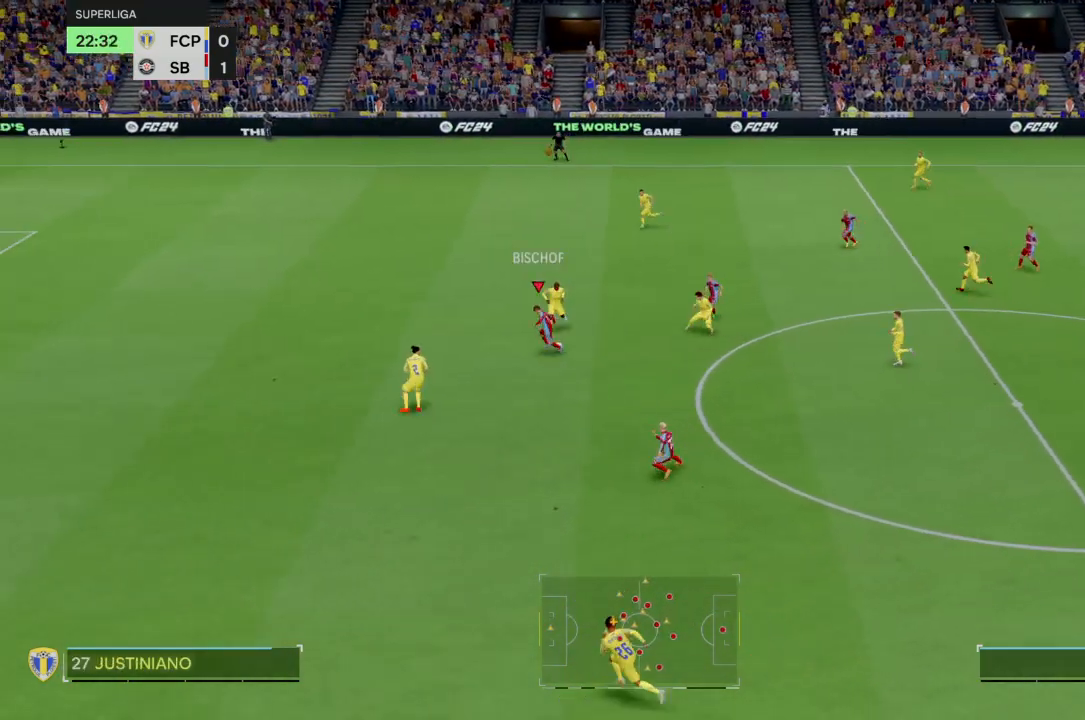
{"buttons": [], "left_stick": "down", "right_stick": "center", "events": [[134, "R2", "down"], [501, "R2", "up"]]}